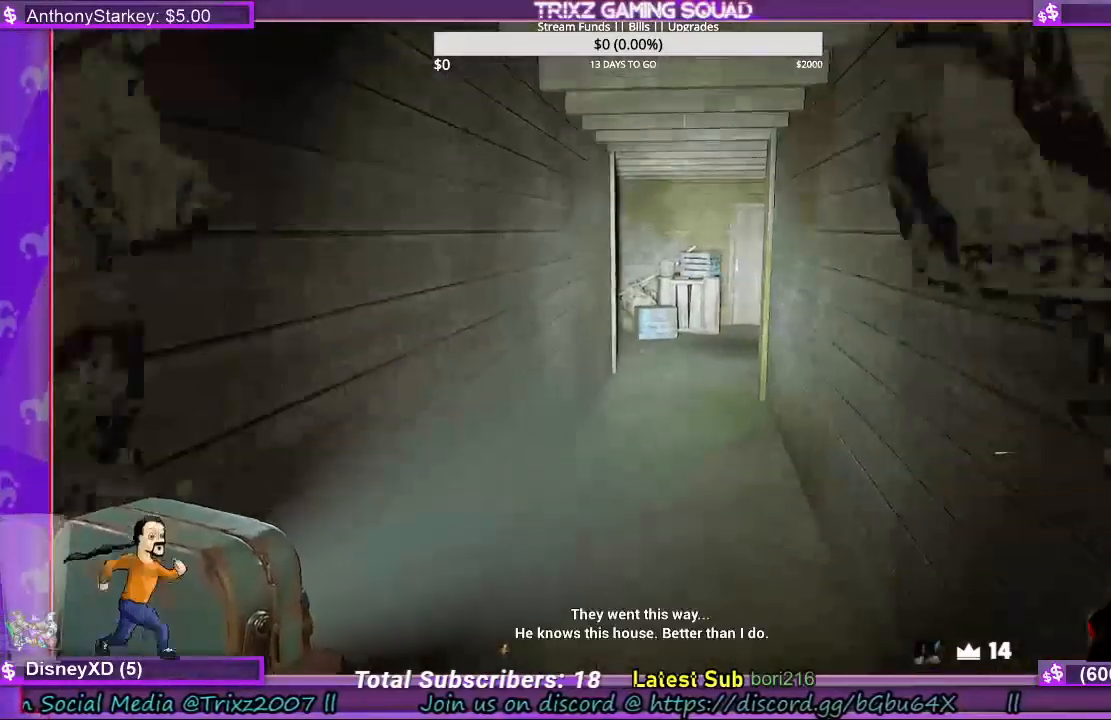
Gameplay with keyboard and mouse; each line is a JSON object with the keys and mouse buttons held at the frame after it. "events" lists presses ("down") and releases ("up") of "a", "ctrl", "d", "e", "f", "q", "r", "s", "shift", "space", "tab", "w", "mouse_left", "mouse_wheel", "mouse_right", "mouse_mb4" and "mouse_mb5" between this image and that frame as [ms after this image, input, new state], when the widget could be followed in between. "mouse_left", "mouse_wheel", "mouse_right", "mouse_mb4", "mouse_mb5" = the "left", "wheel", "right", "mb4", "mb5" buttons of the "mouse" list. No other keys are recorded. "wheel" means that the mouse wheel is clicked or scrolled. Mouse movement is not recorded.
{"keys": ["w"], "mouse": [], "events": []}
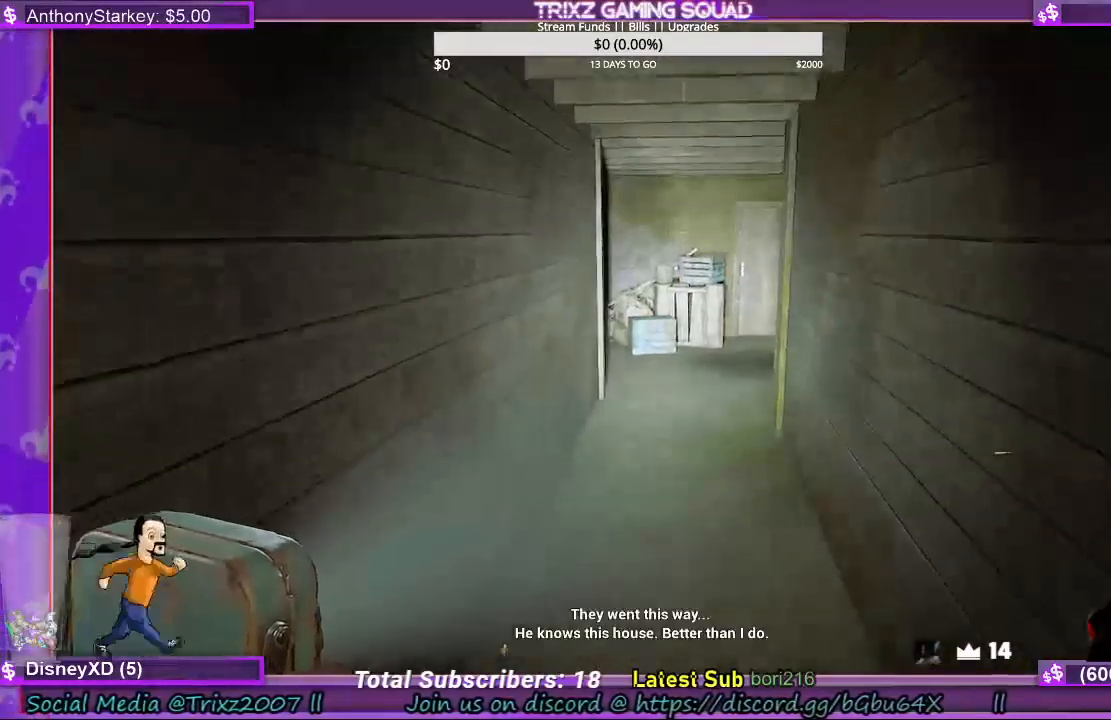
{"keys": ["w"], "mouse": [], "events": []}
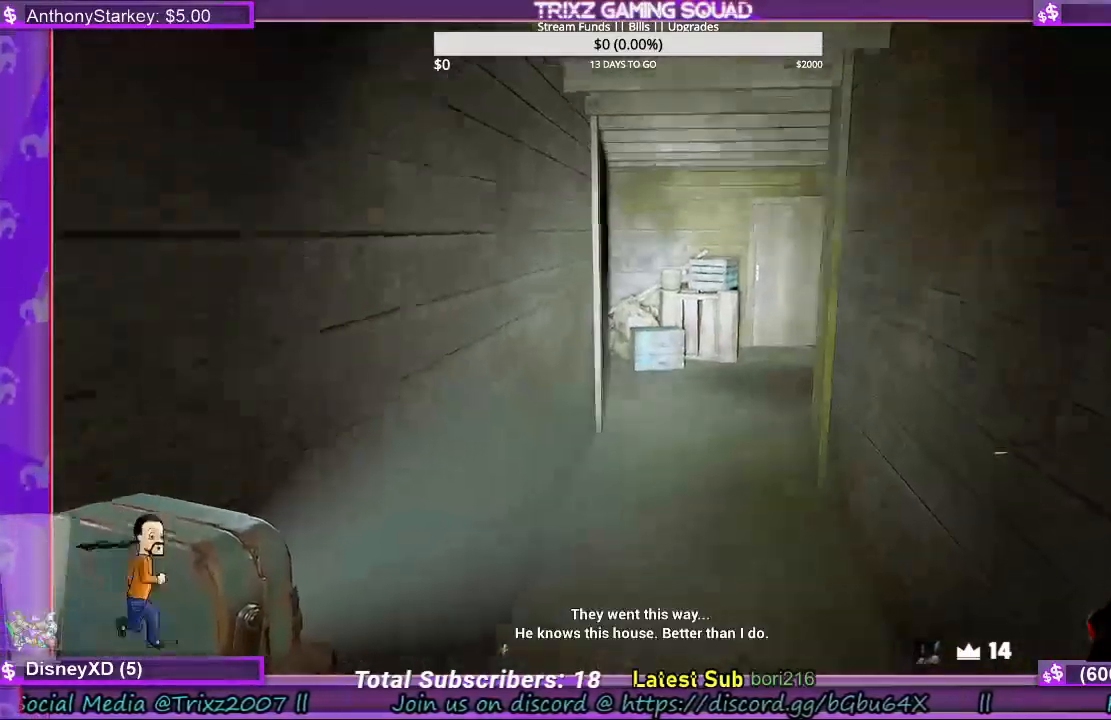
{"keys": ["d", "w"], "mouse": [], "events": [[133, "d", "down"], [200, "d", "up"], [500, "d", "down"]]}
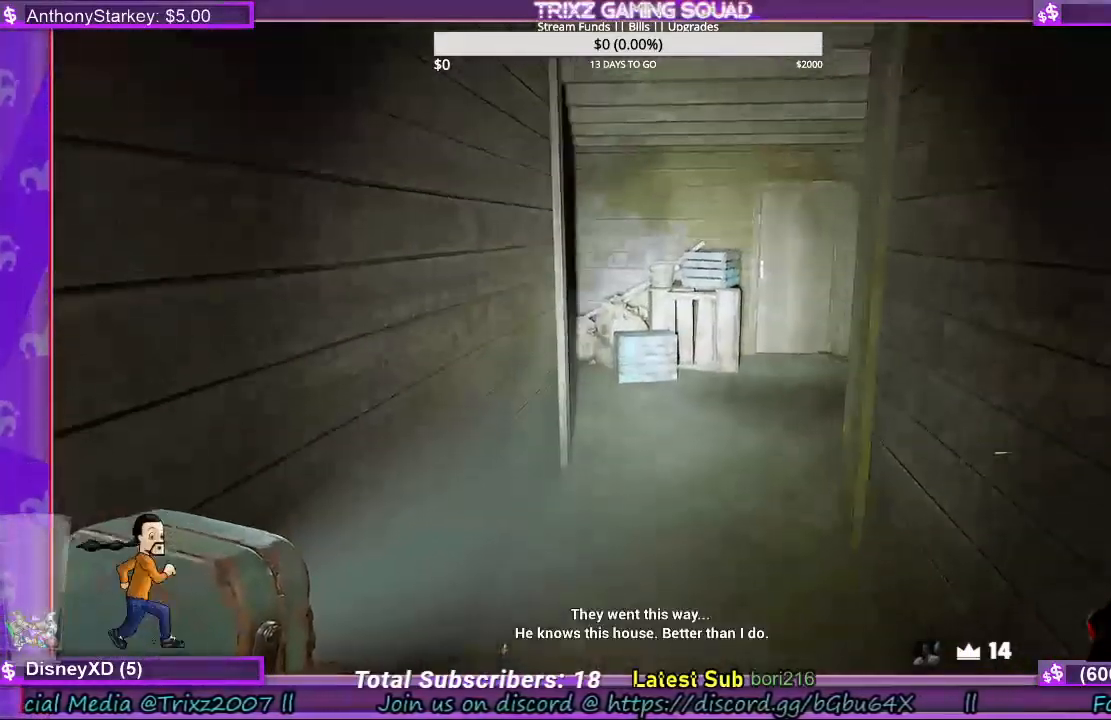
{"keys": ["d", "w"], "mouse": [], "events": [[133, "d", "up"], [500, "d", "down"]]}
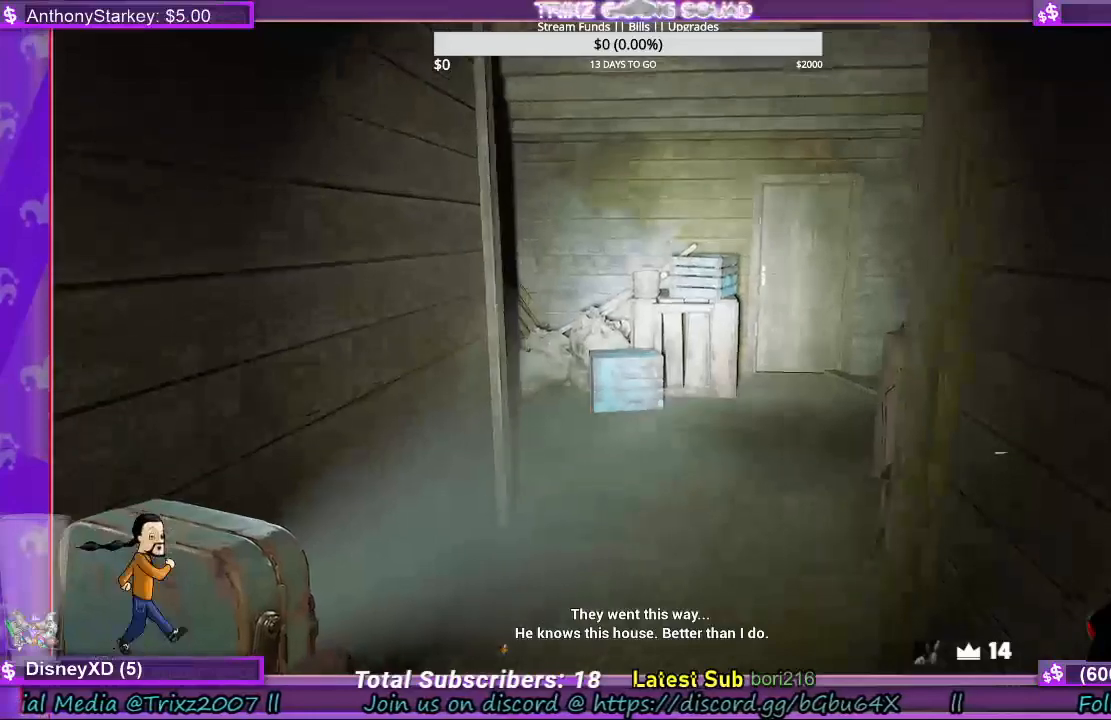
{"keys": ["w"], "mouse": [], "events": [[167, "d", "up"]]}
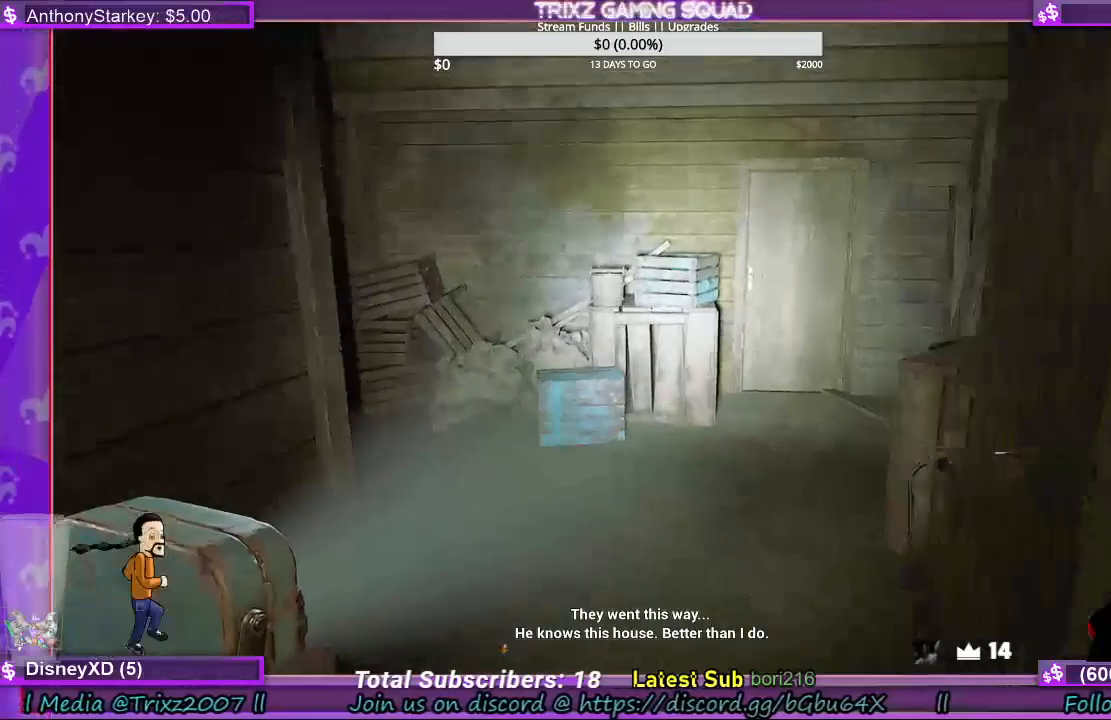
{"keys": ["a", "w"], "mouse": [], "events": [[233, "a", "down"]]}
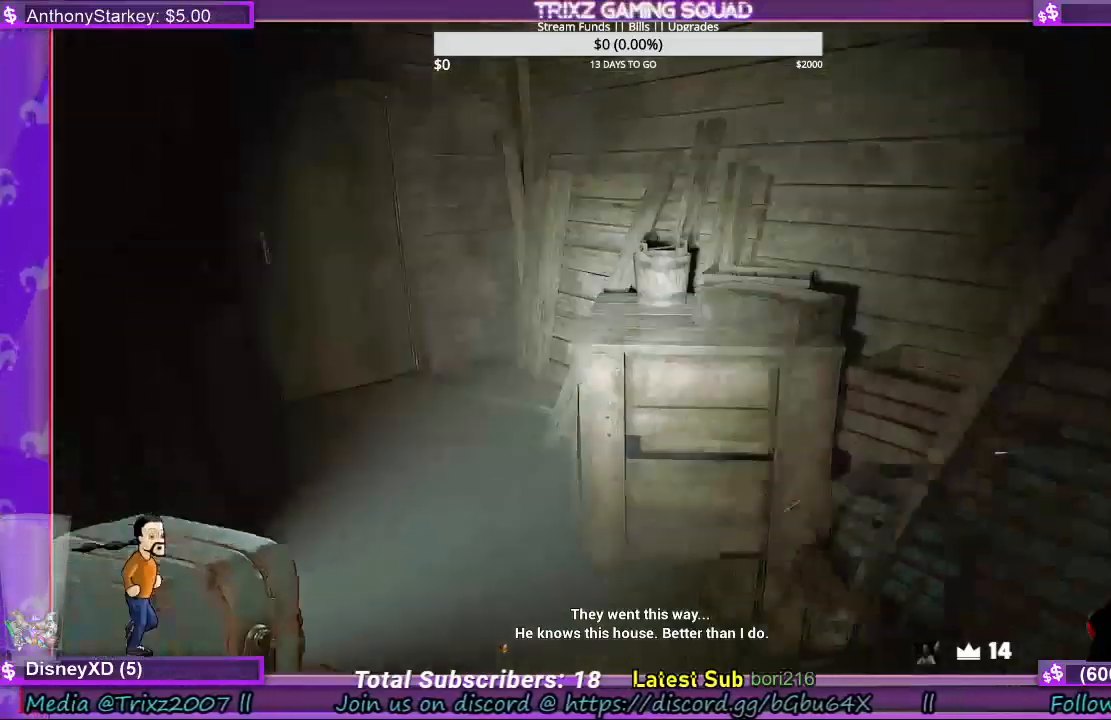
{"keys": ["d"], "mouse": [], "events": [[233, "a", "up"], [267, "d", "down"], [300, "w", "up"]]}
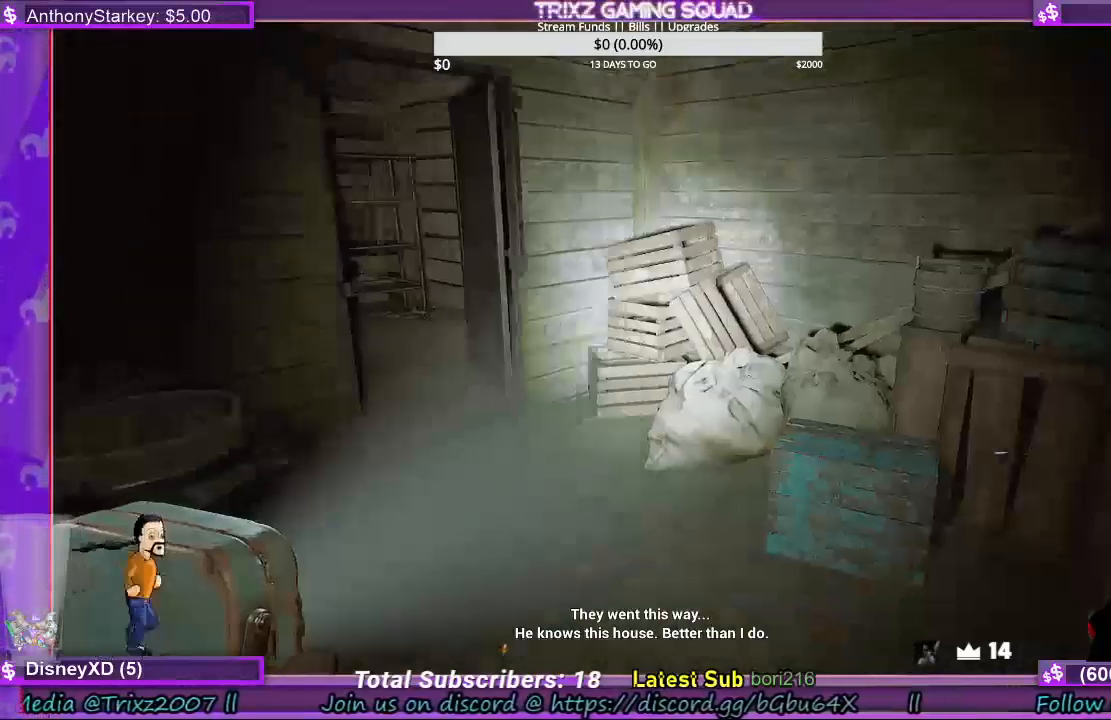
{"keys": ["d"], "mouse": [], "events": [[300, "d", "up"], [433, "d", "down"]]}
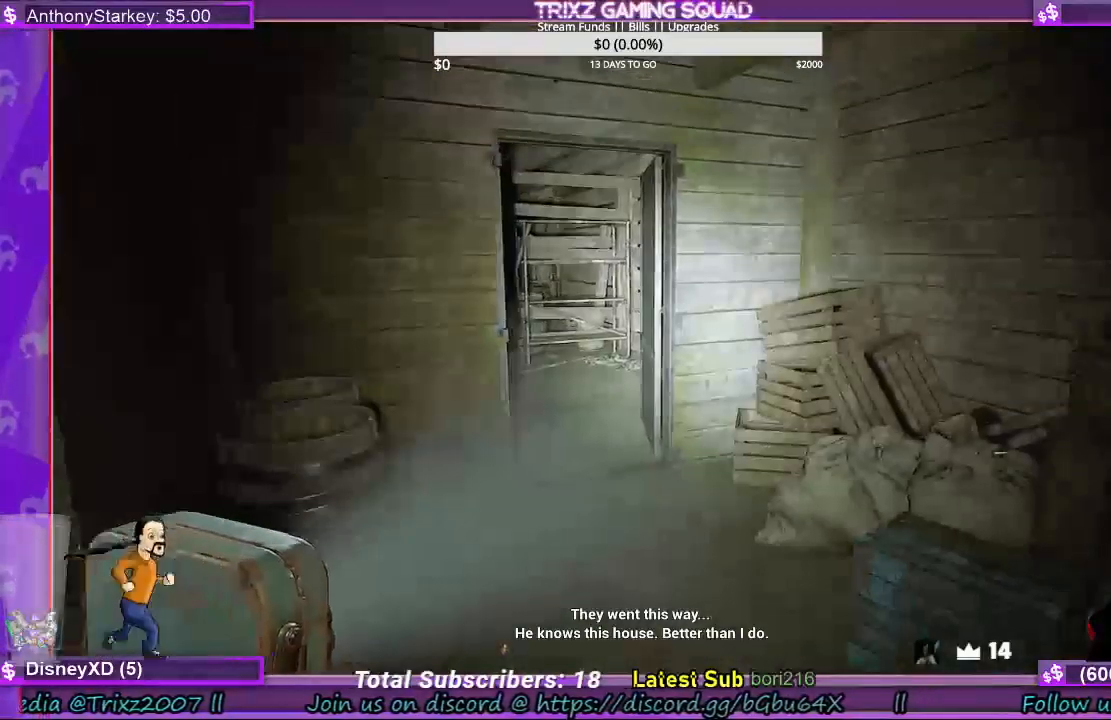
{"keys": ["d"], "mouse": [], "events": []}
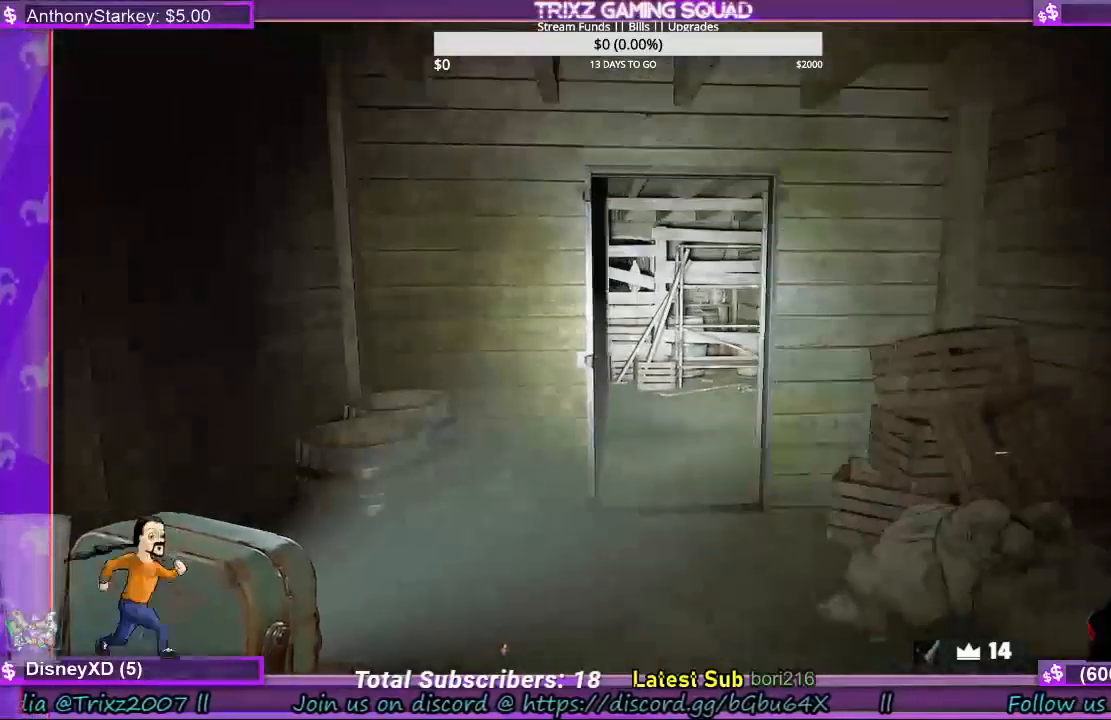
{"keys": [], "mouse": [], "events": [[33, "d", "up"]]}
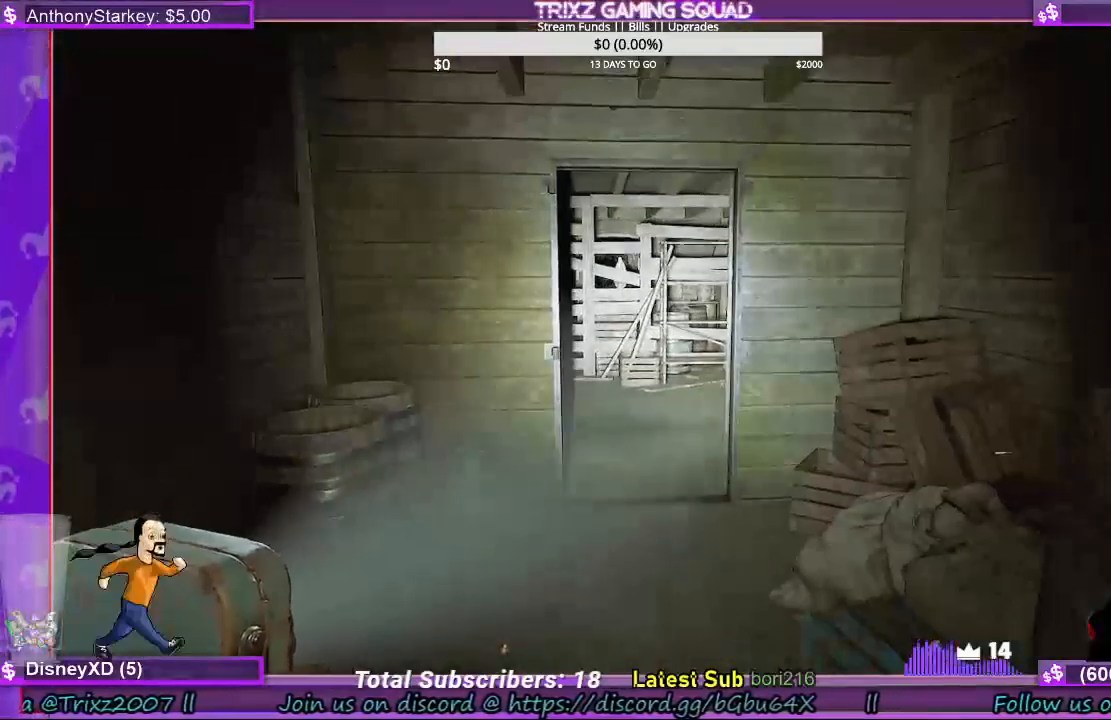
{"keys": ["a"], "mouse": [], "events": [[100, "a", "down"], [267, "a", "up"], [467, "a", "down"]]}
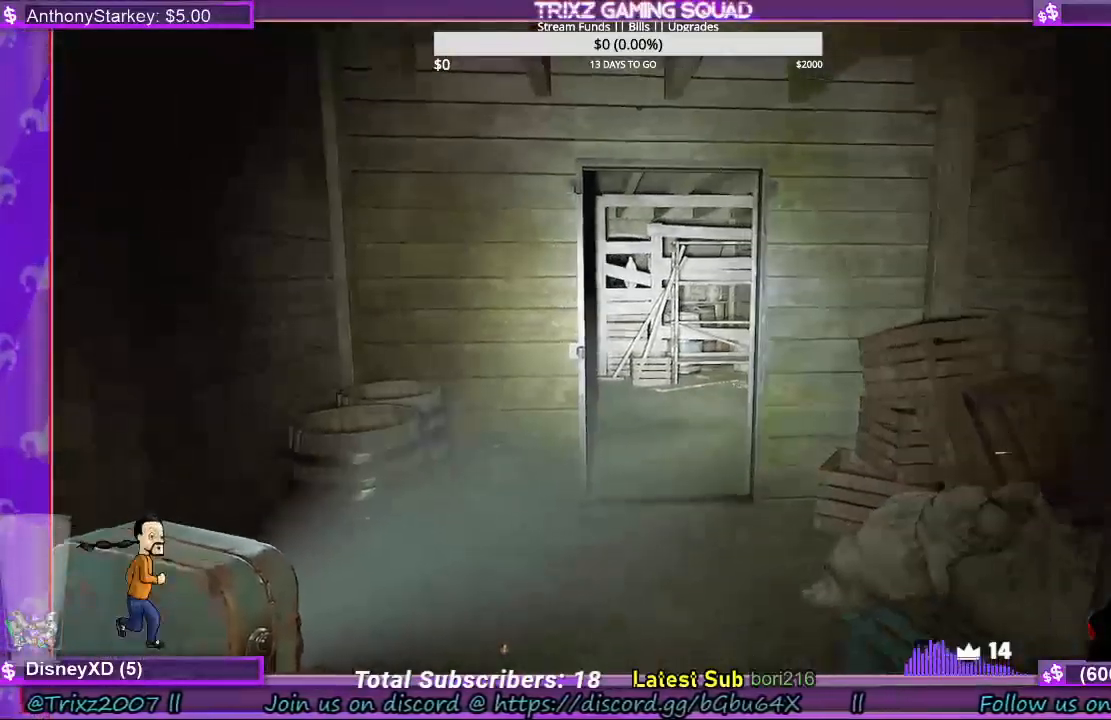
{"keys": [], "mouse": [], "events": [[300, "s", "down"], [400, "a", "up"], [467, "s", "up"]]}
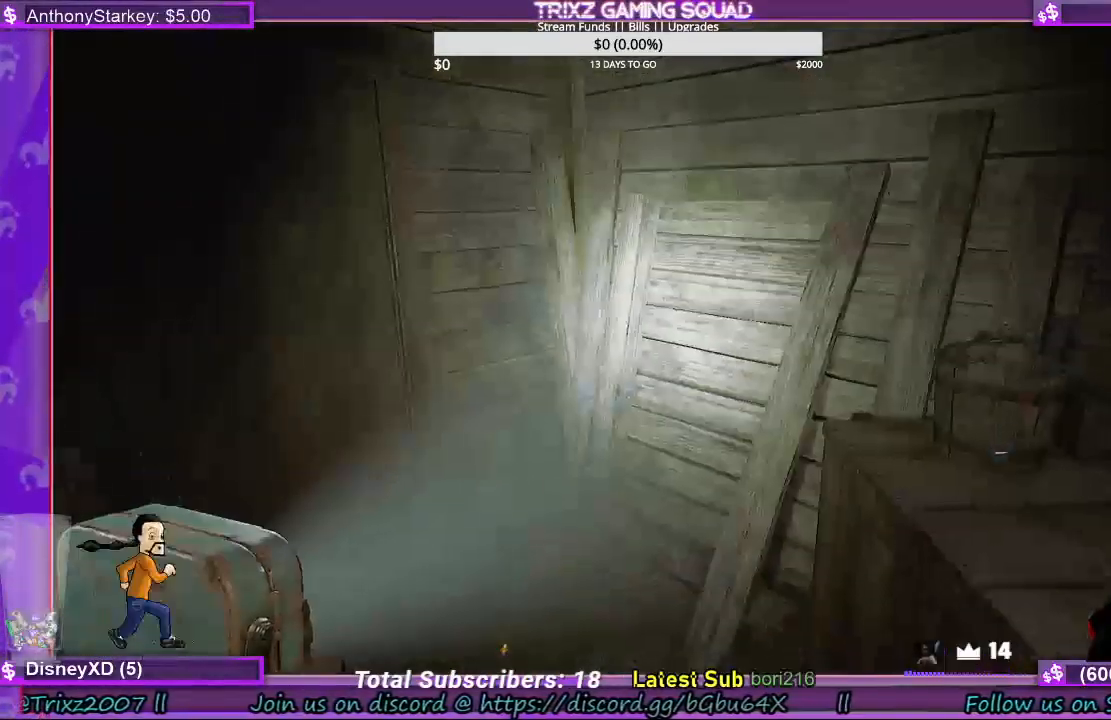
{"keys": ["d", "w"], "mouse": [], "events": [[433, "w", "down"], [500, "d", "down"]]}
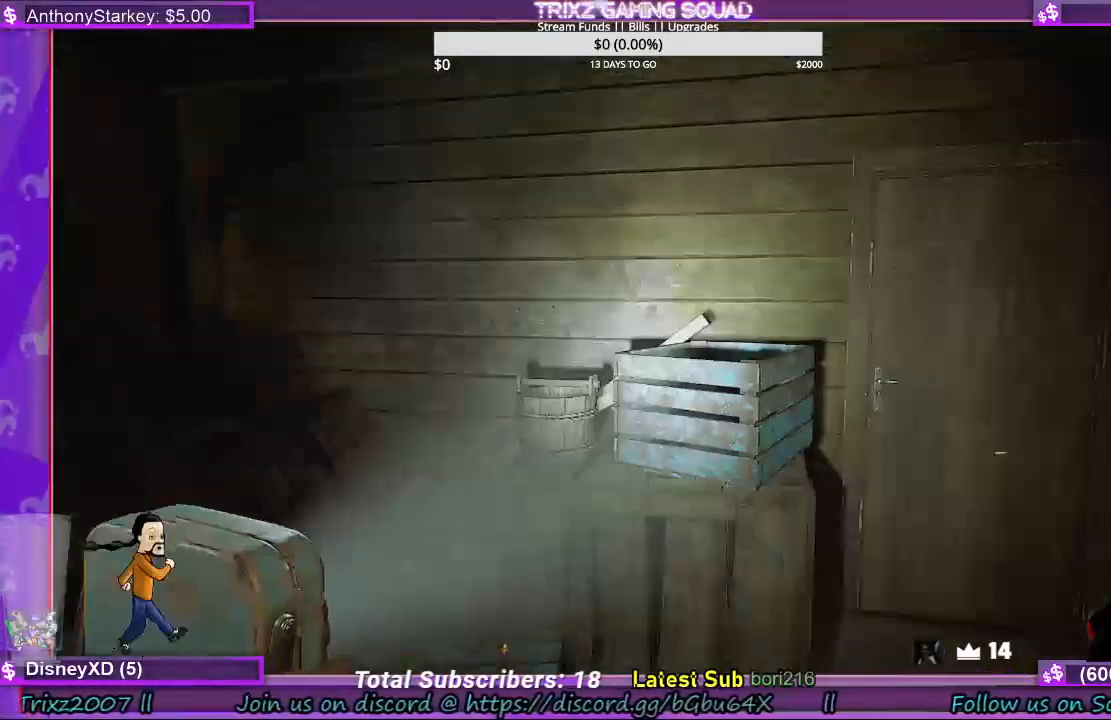
{"keys": ["shift", "w"], "mouse": [], "events": [[133, "d", "up"], [200, "shift", "down"], [300, "d", "down"], [467, "d", "up"]]}
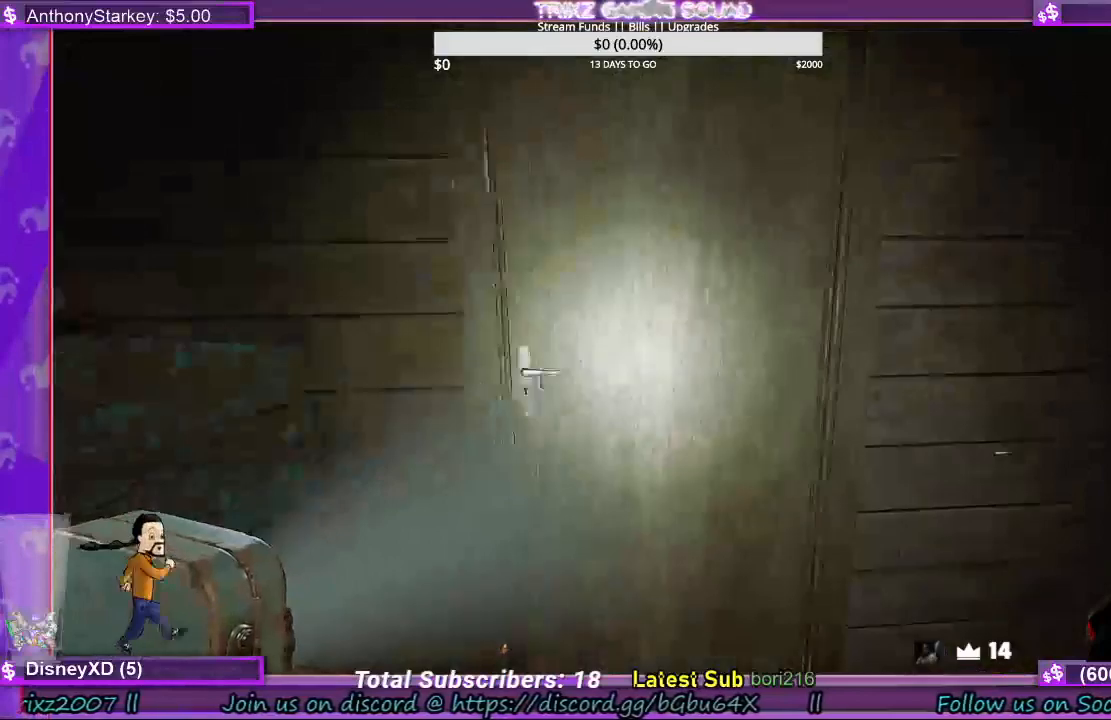
{"keys": [], "mouse": [], "events": [[67, "shift", "up"], [67, "w", "up"], [133, "mouse_left", "down"], [267, "mouse_left", "up"], [333, "mouse_left", "down"], [467, "mouse_left", "up"]]}
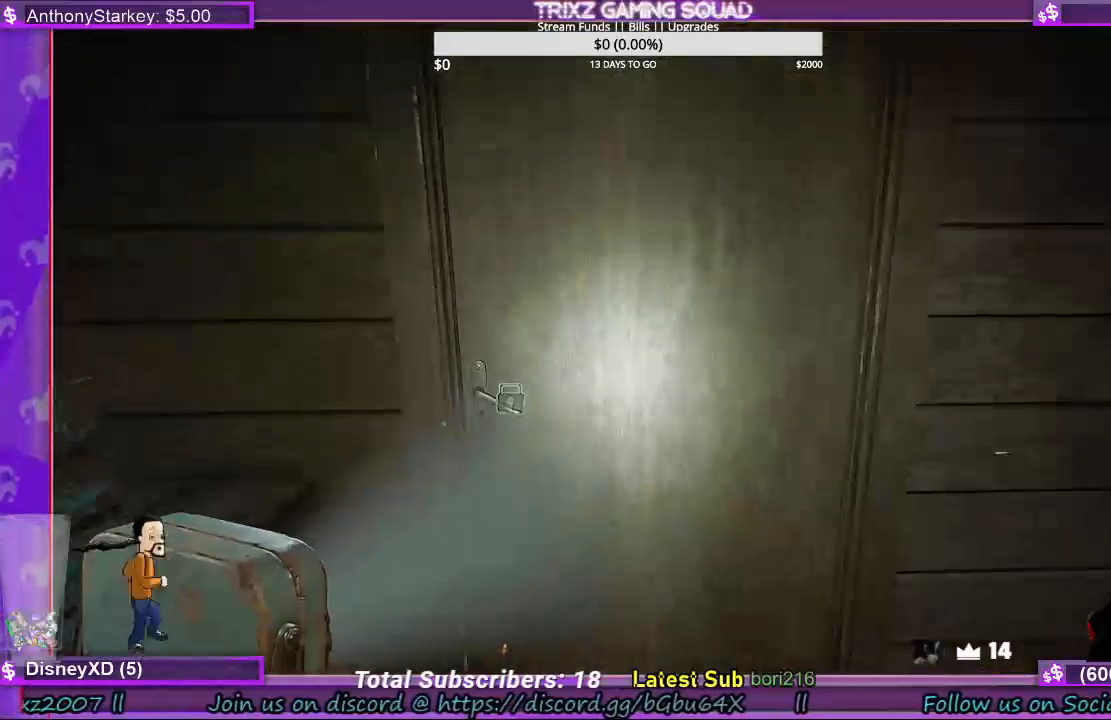
{"keys": ["d"], "mouse": [], "events": [[67, "mouse_left", "down"], [133, "mouse_left", "up"], [300, "d", "down"]]}
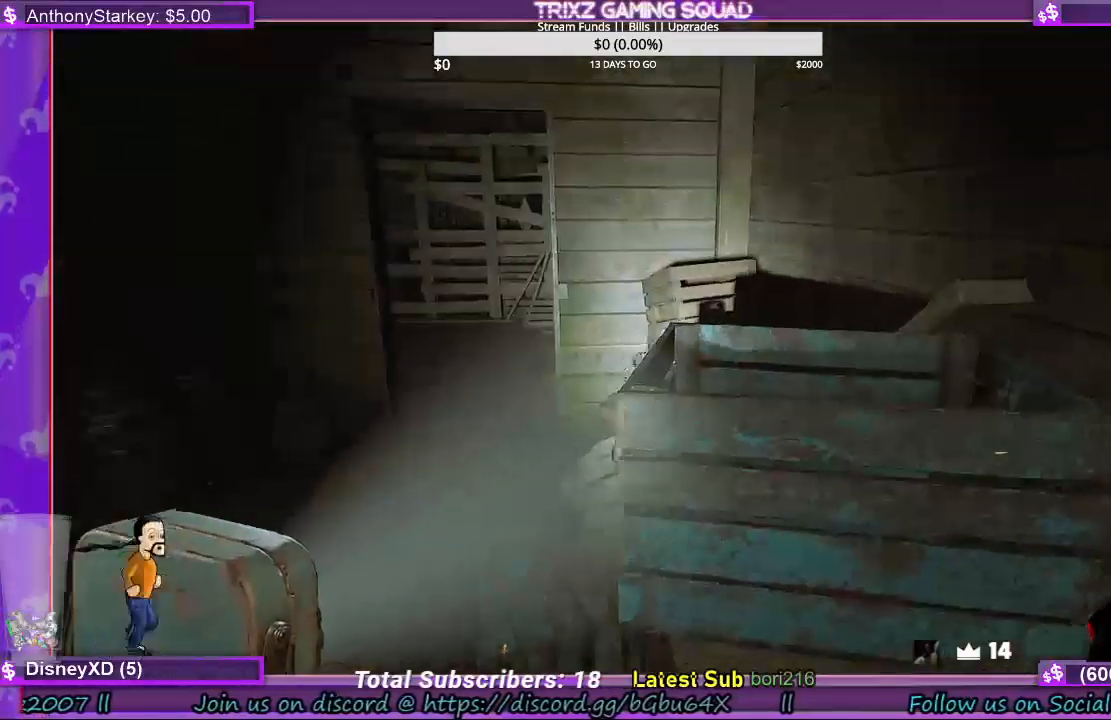
{"keys": [], "mouse": [], "events": [[200, "d", "up"]]}
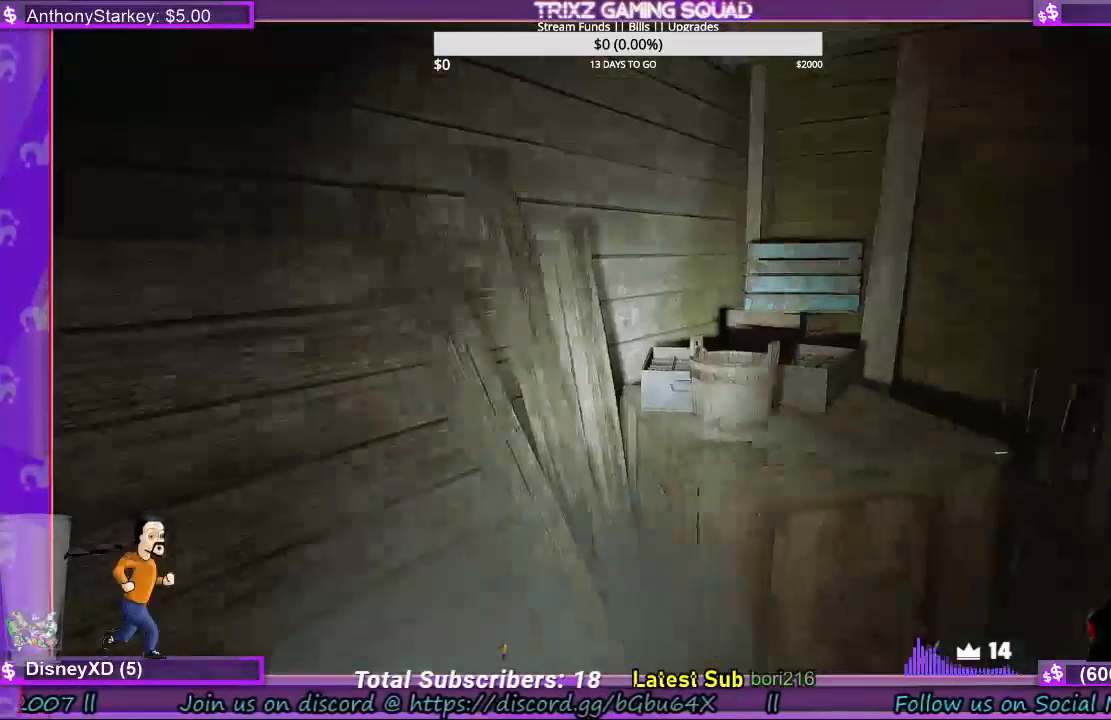
{"keys": [], "mouse": [], "events": []}
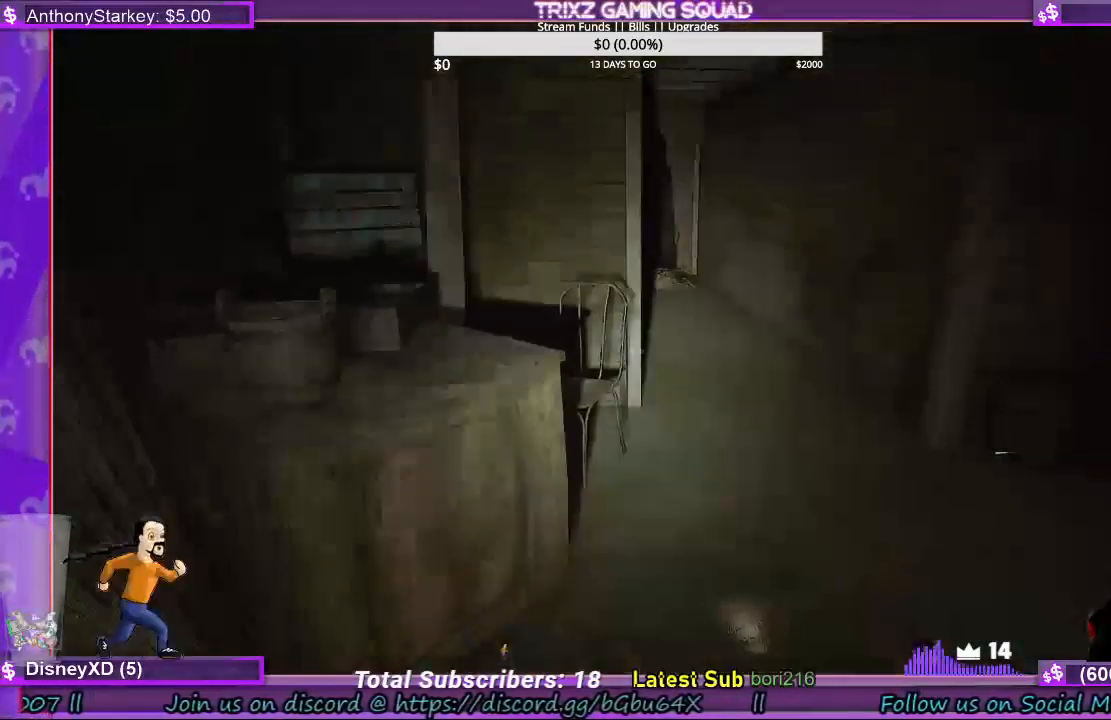
{"keys": [], "mouse": [], "events": [[33, "w", "down"], [100, "a", "down"], [467, "a", "up"], [467, "w", "up"]]}
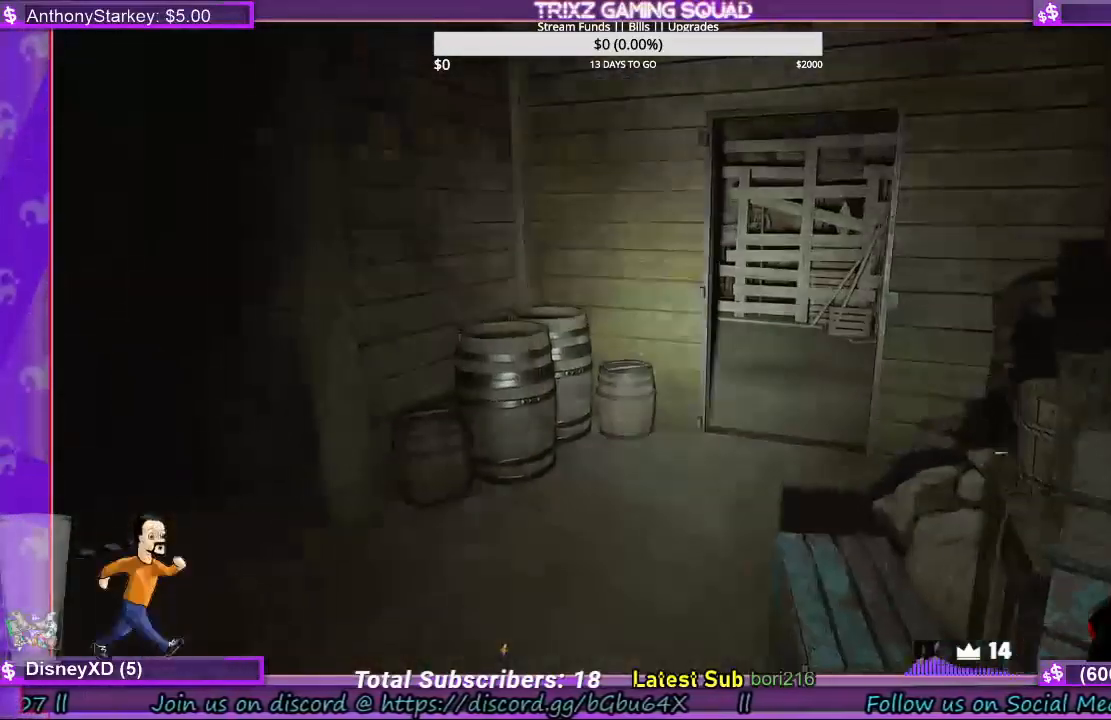
{"keys": [], "mouse": [], "events": []}
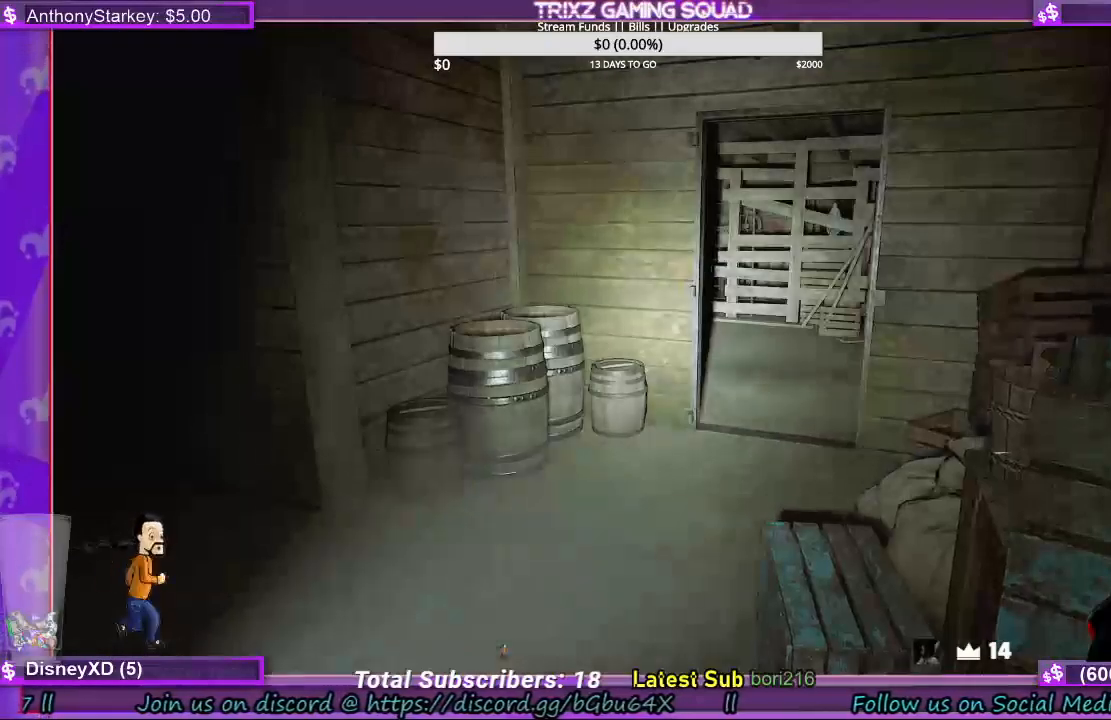
{"keys": ["w"], "mouse": [], "events": [[433, "w", "down"]]}
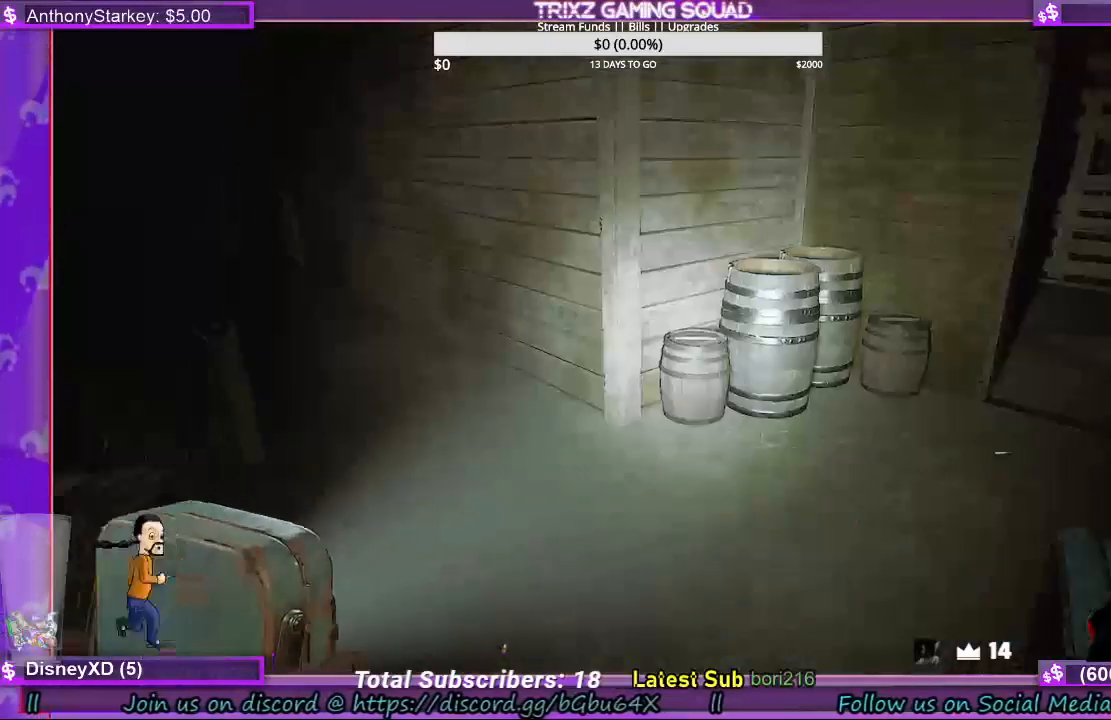
{"keys": ["d", "w"], "mouse": [], "events": [[167, "d", "down"]]}
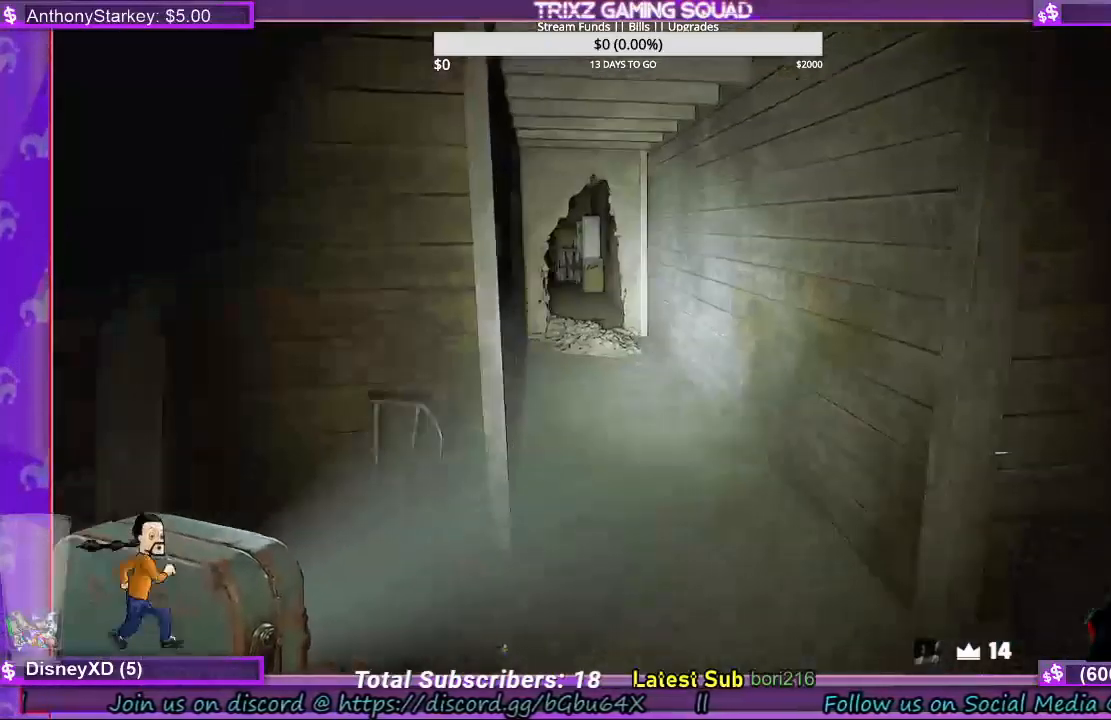
{"keys": ["w"], "mouse": [], "events": [[300, "d", "up"]]}
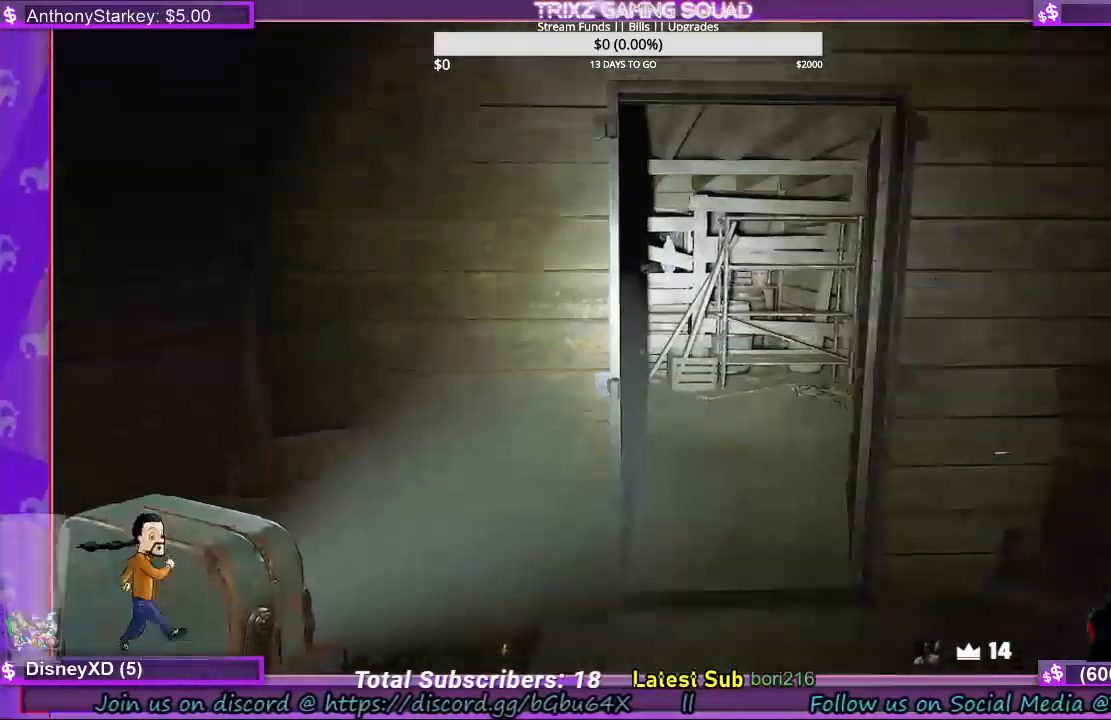
{"keys": ["d", "w"], "mouse": [], "events": [[267, "d", "down"]]}
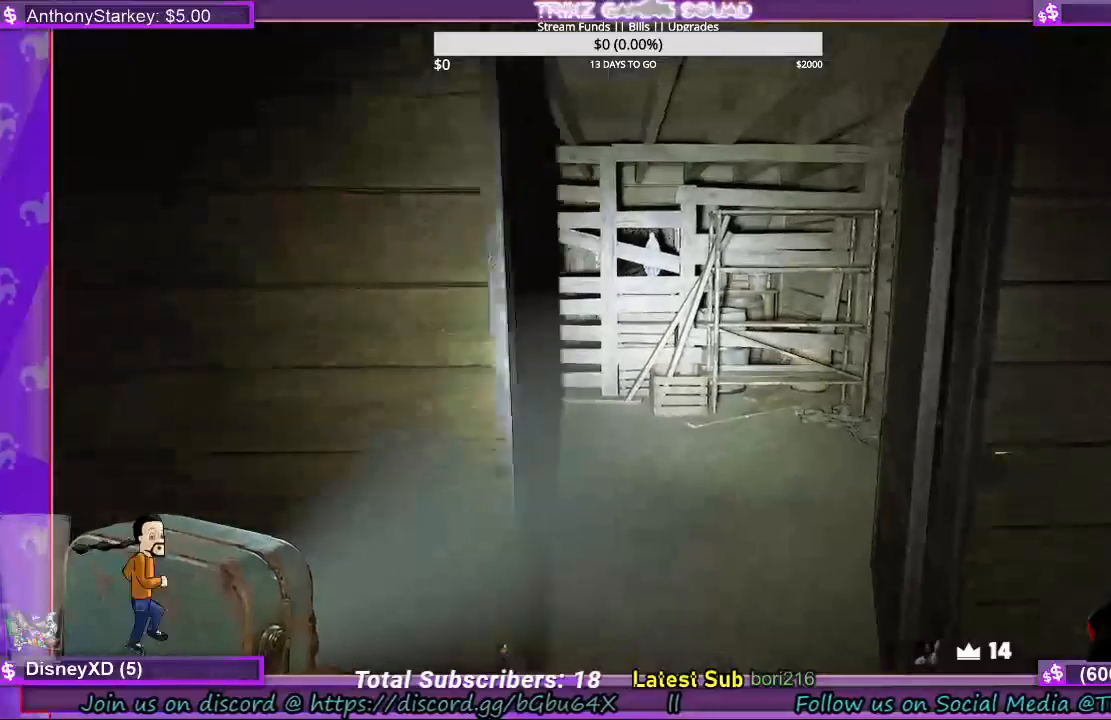
{"keys": ["d", "w"], "mouse": [], "events": [[33, "d", "up"], [133, "d", "down"]]}
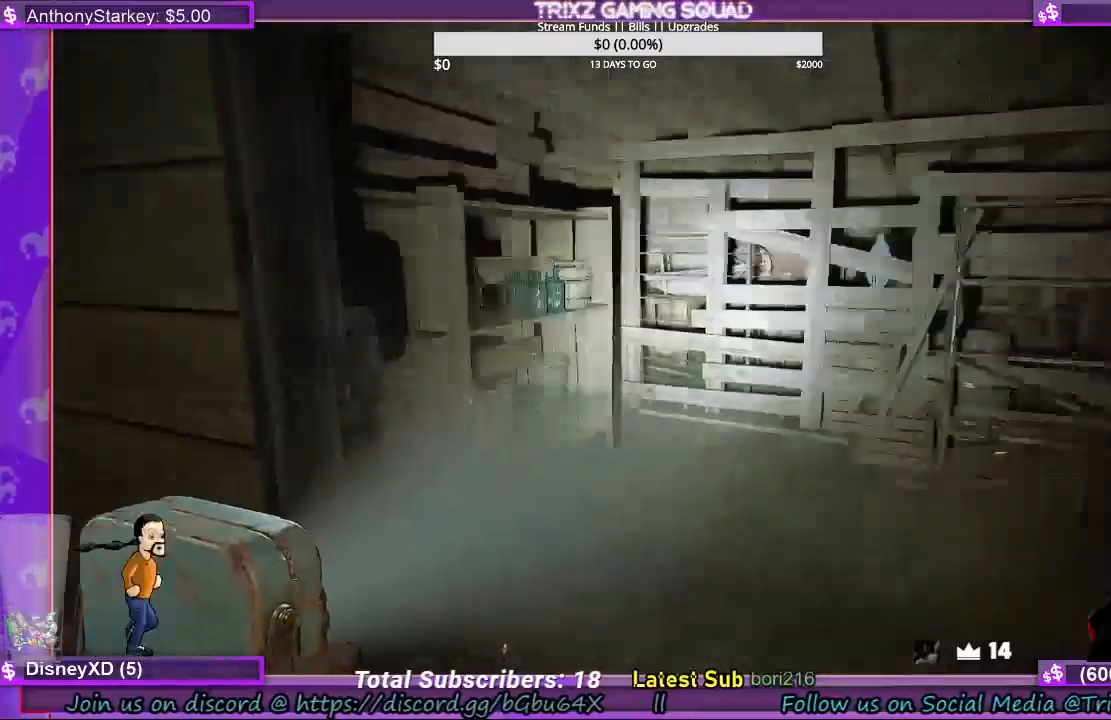
{"keys": [], "mouse": [], "events": [[133, "d", "up"], [200, "w", "up"]]}
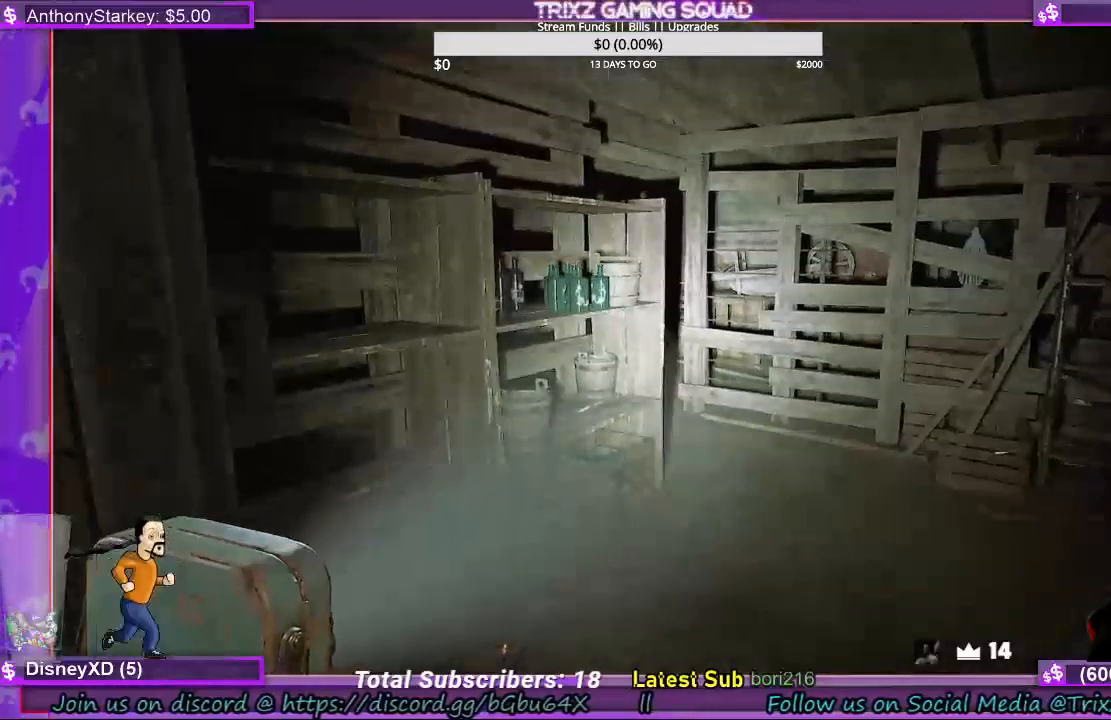
{"keys": ["d"], "mouse": [], "events": [[200, "w", "down"], [367, "d", "down"], [467, "w", "up"]]}
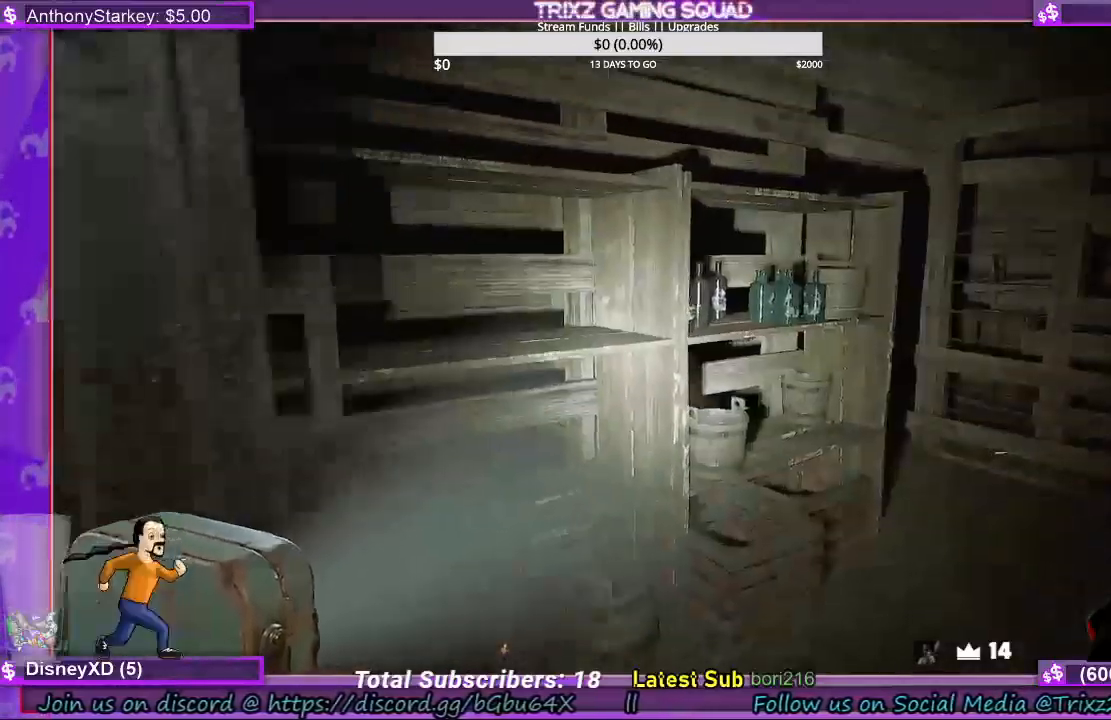
{"keys": [], "mouse": [], "events": [[33, "d", "up"]]}